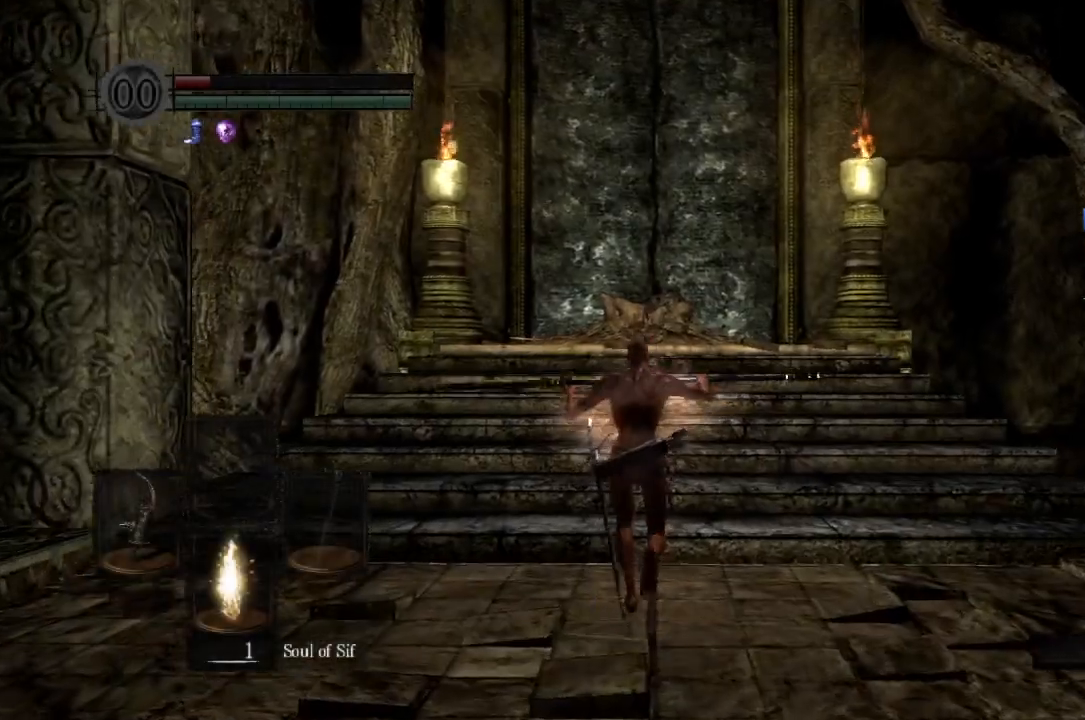
Gameplay with a controller (Xbox layout); each line is a JSON object with the inputs held at the frame after it. "button_events" lists button changes between this image and that frame as [ms after this image, input, new state], when the widget could be followed in between (sticks are given only as held states). This document gives stick clicks only as held states, not as events. Not read: R2.
{"buttons": ["B"], "left_stick": "up", "right_stick": "down", "button_events": [[467, "L1", "up"]]}
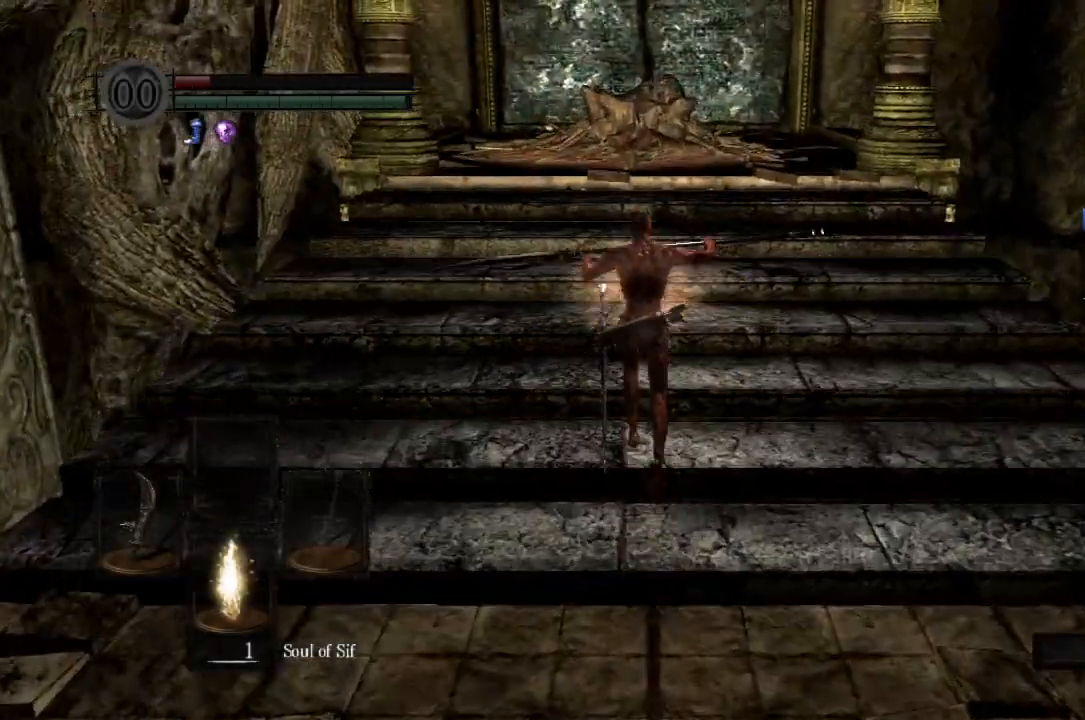
{"buttons": ["B"], "left_stick": "up", "right_stick": "center", "button_events": []}
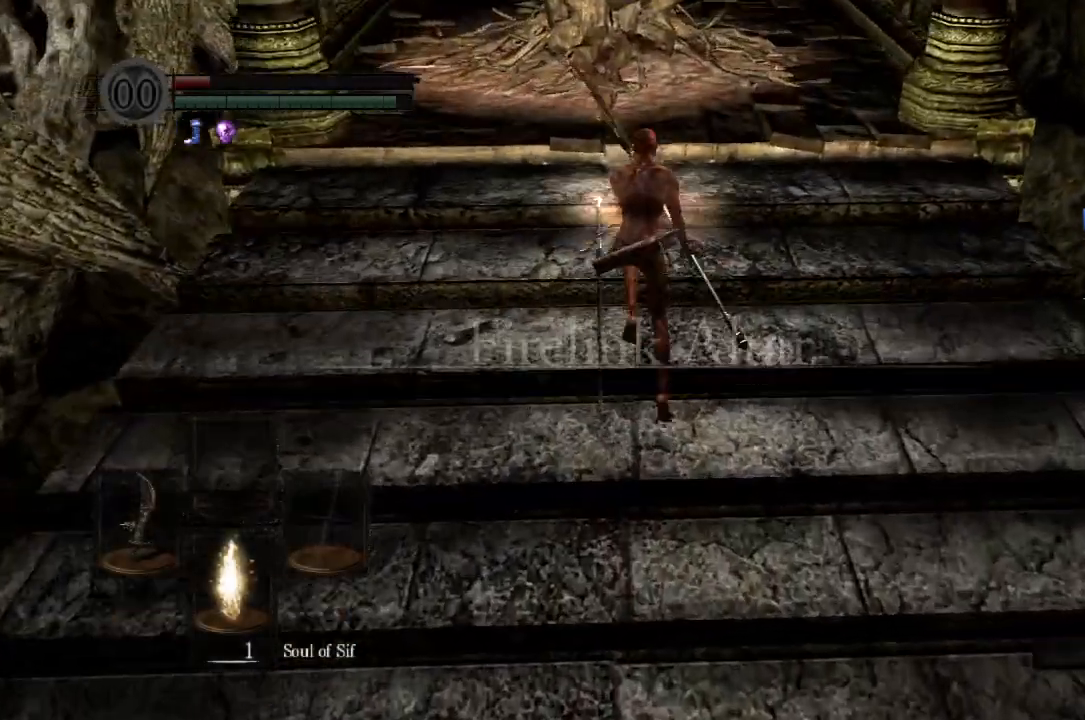
{"buttons": ["B"], "left_stick": "up", "right_stick": "center", "button_events": []}
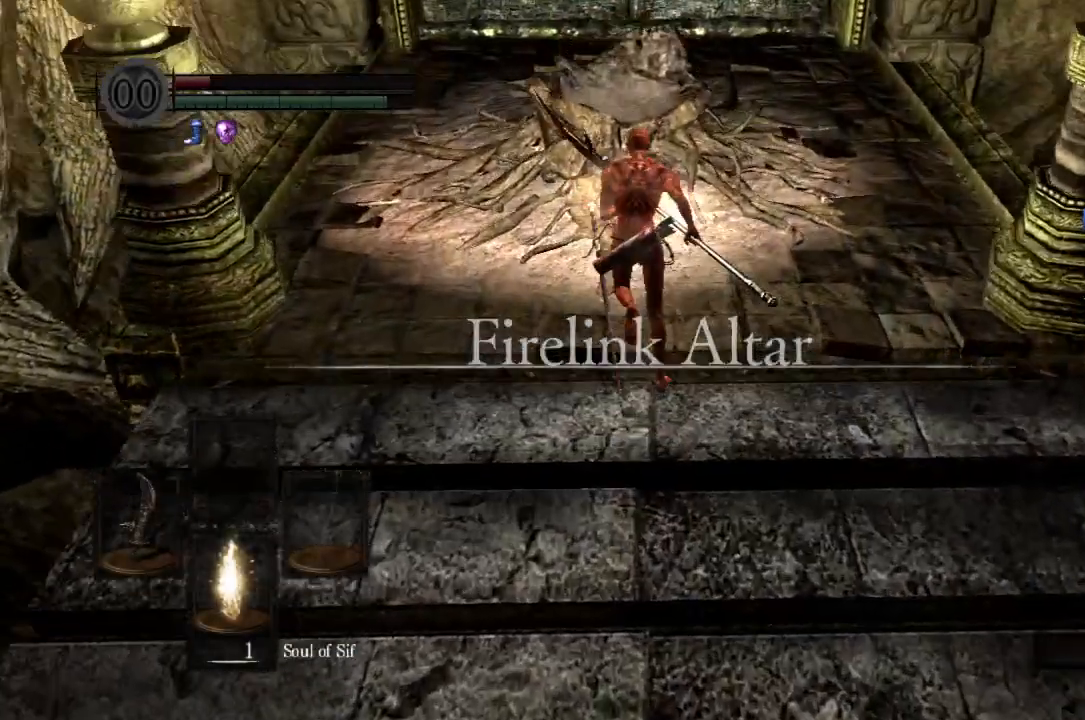
{"buttons": ["A"], "left_stick": "up", "right_stick": "center", "button_events": [[367, "B", "up"], [500, "A", "down"]]}
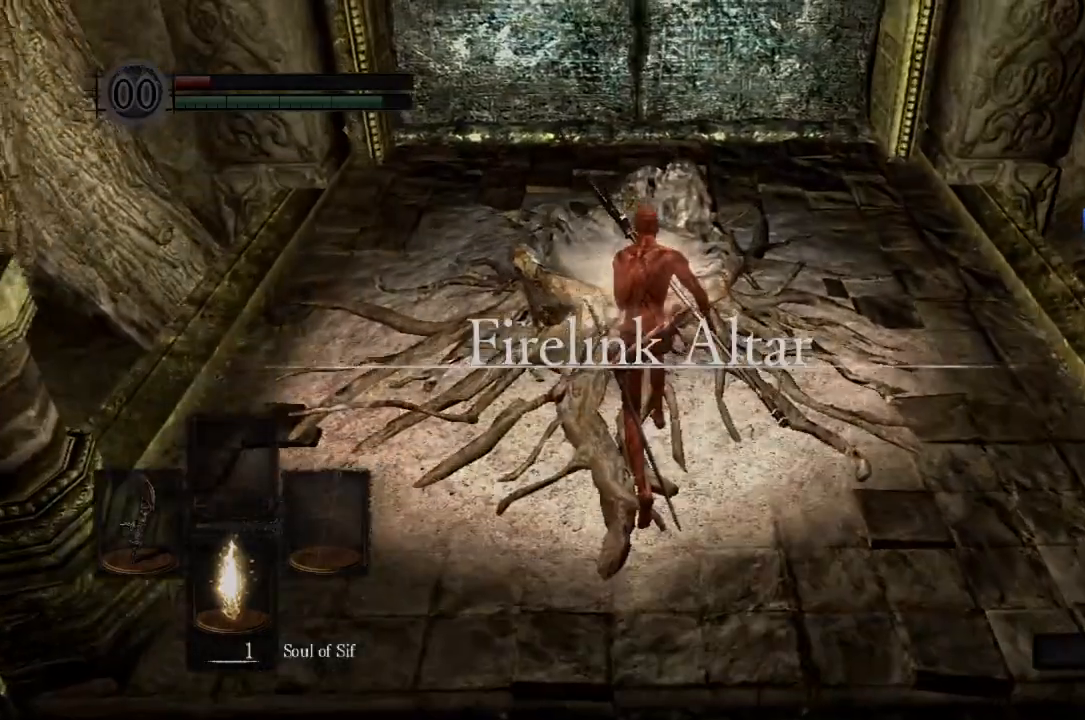
{"buttons": [], "left_stick": "up", "right_stick": "center", "button_events": [[67, "A", "up"]]}
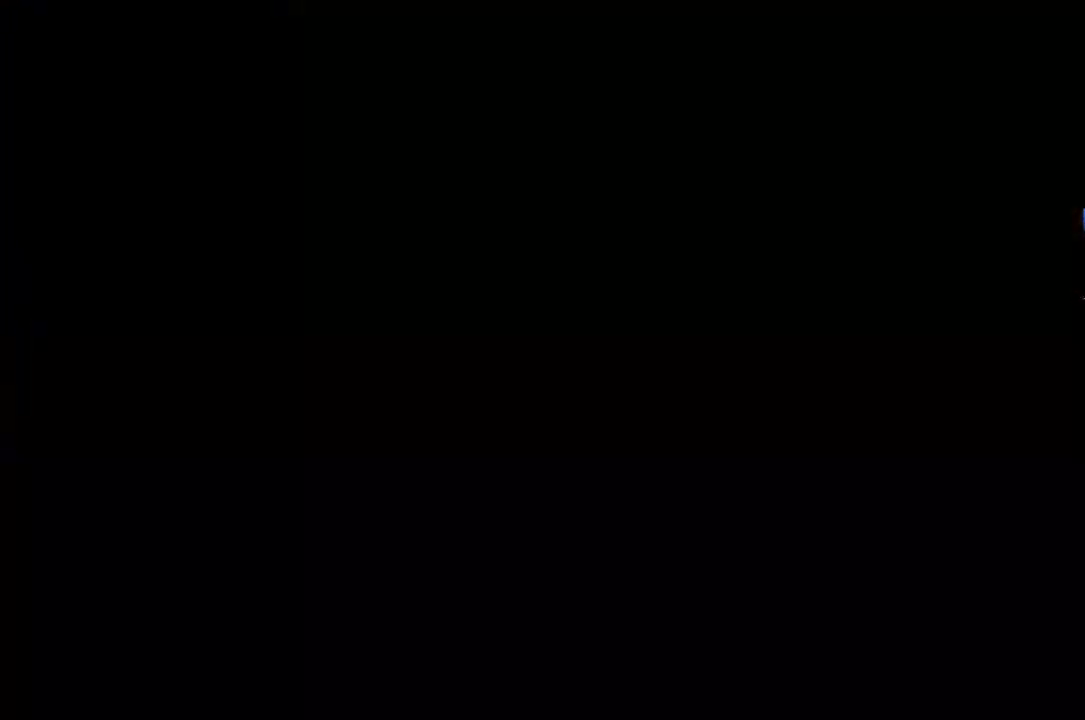
{"buttons": [], "left_stick": "up", "right_stick": "center", "button_events": [[333, "START", "down"], [467, "START", "up"]]}
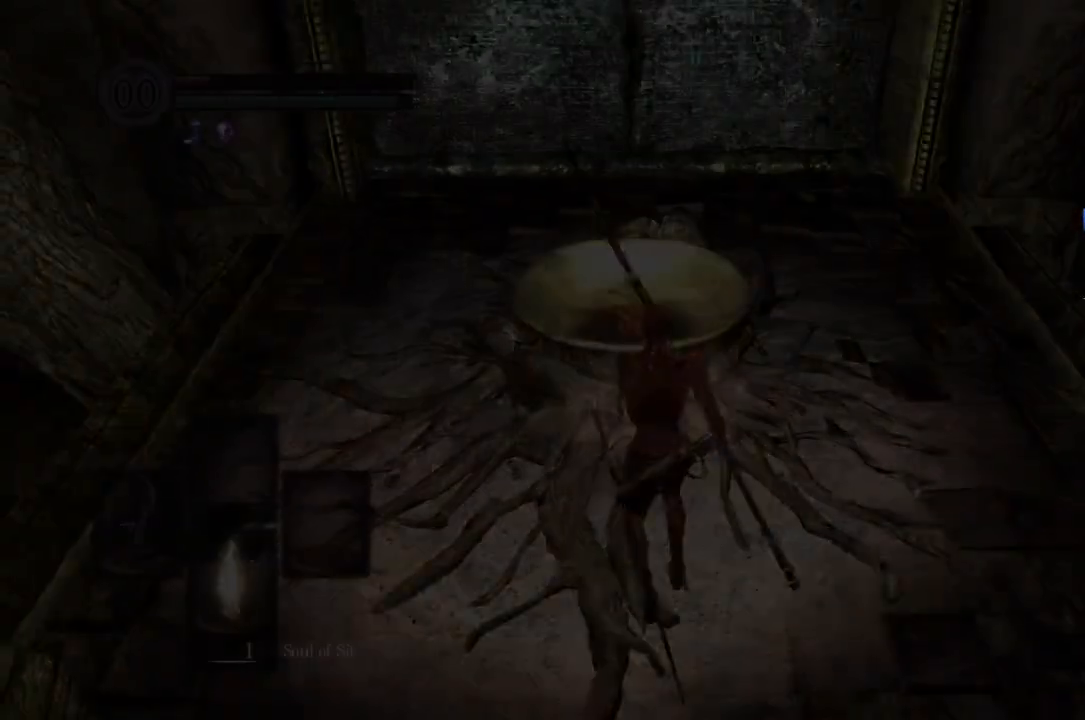
{"buttons": ["DPAD_UP"], "left_stick": "center", "right_stick": "center", "button_events": [[167, "A", "down"], [267, "A", "up"], [467, "DPAD_UP", "down"]]}
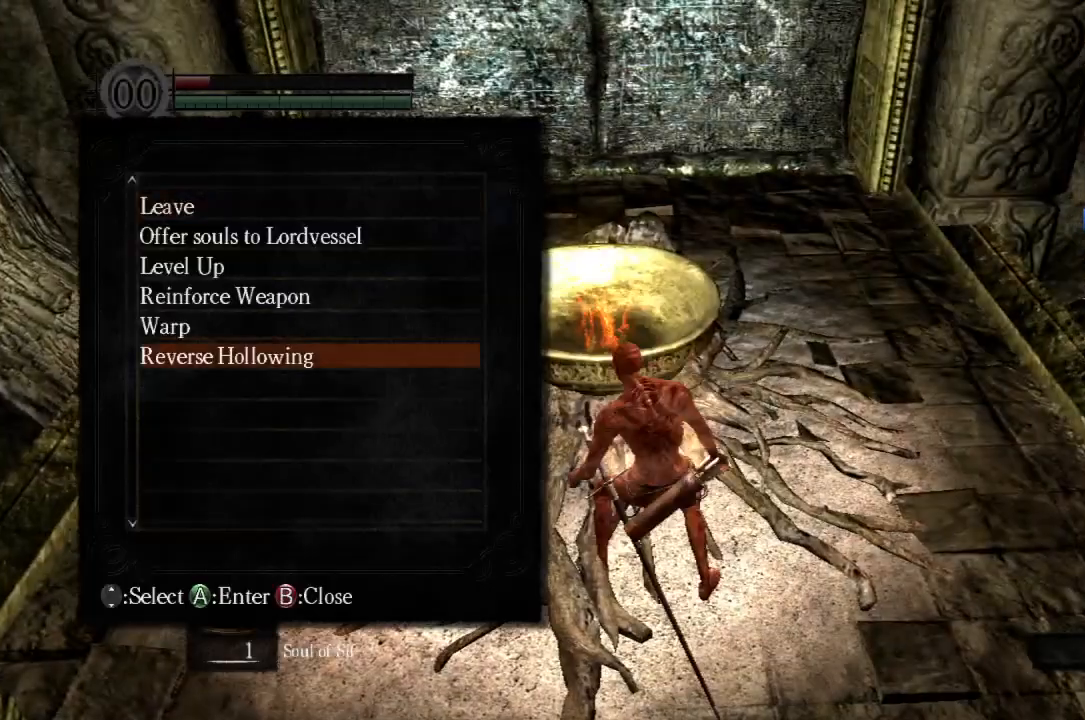
{"buttons": [], "left_stick": "center", "right_stick": "center", "button_events": [[33, "DPAD_UP", "up"], [100, "DPAD_UP", "down"], [167, "DPAD_UP", "up"], [233, "A", "down"], [333, "A", "up"], [333, "DPAD_DOWN", "down"], [400, "DPAD_DOWN", "up"], [433, "A", "down"], [500, "A", "up"]]}
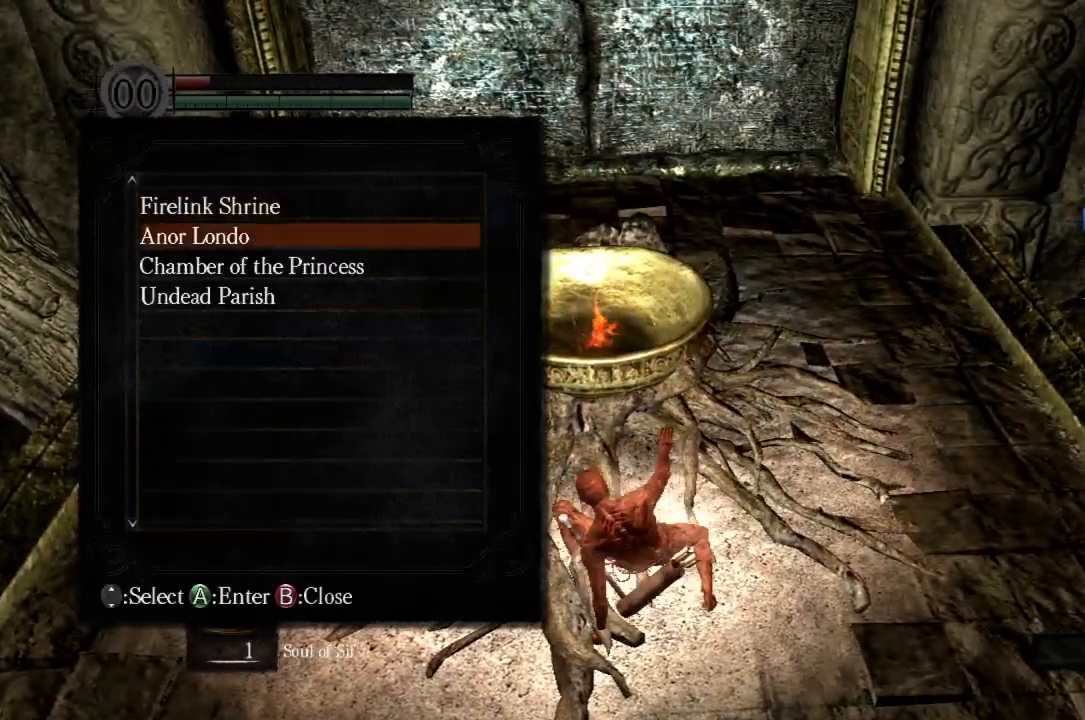
{"buttons": [], "left_stick": "center", "right_stick": "center", "button_events": [[33, "DPAD_LEFT", "down"], [100, "A", "down"], [100, "DPAD_LEFT", "up"], [200, "A", "up"]]}
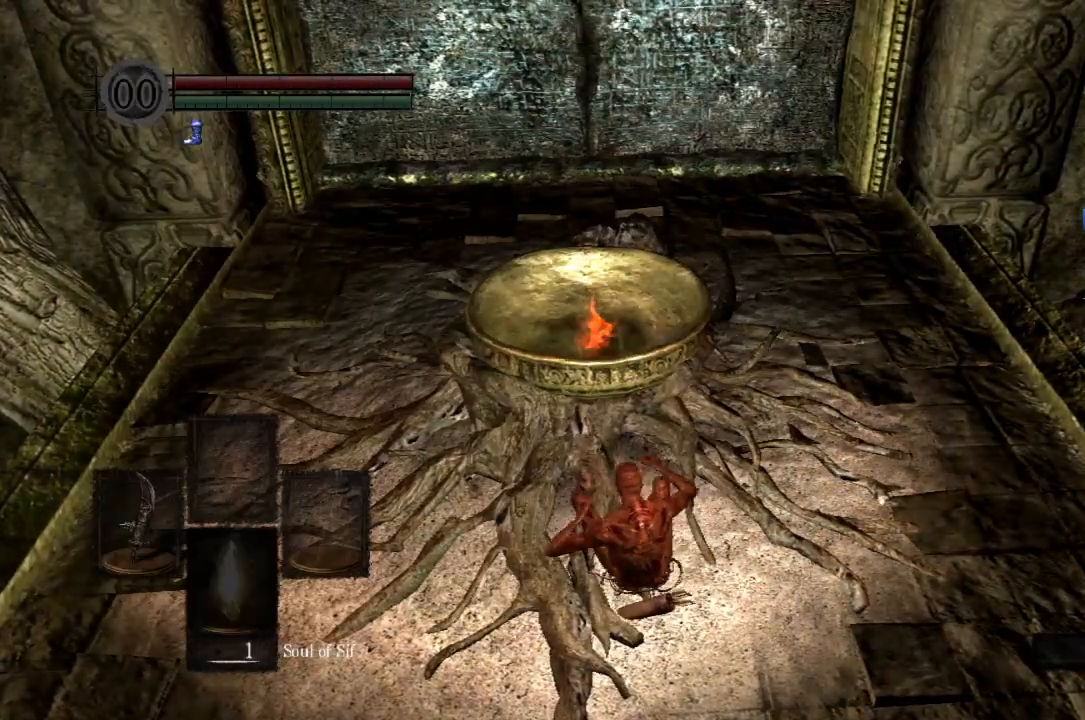
{"buttons": ["START"], "left_stick": "center", "right_stick": "center", "button_events": [[433, "START", "down"]]}
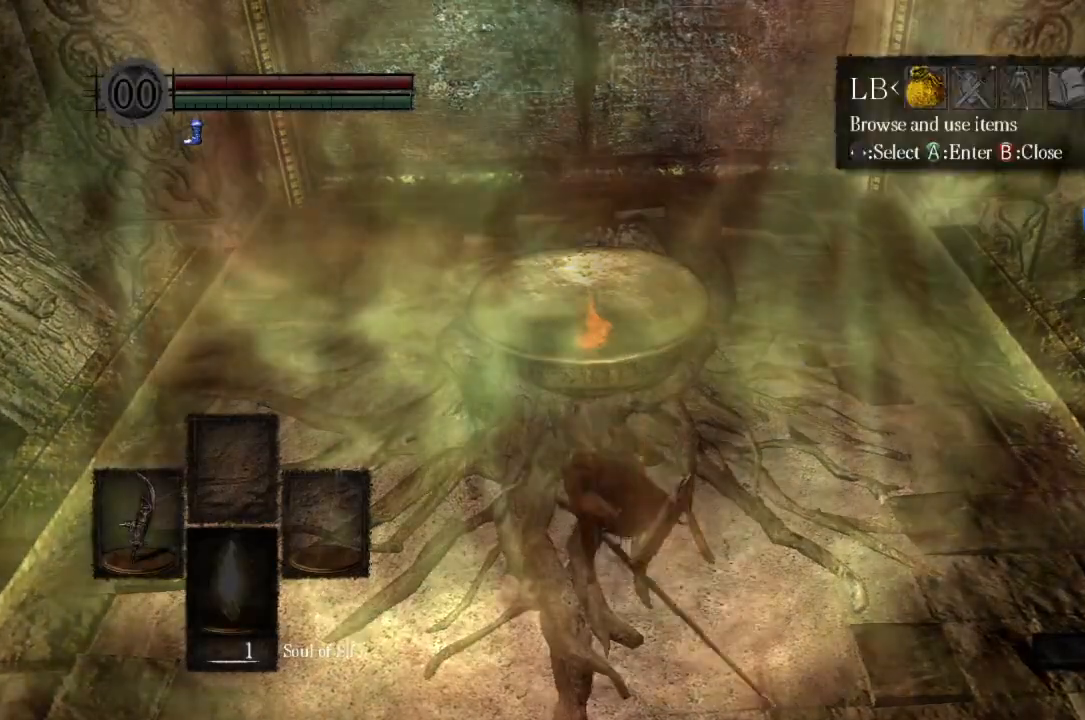
{"buttons": [], "left_stick": "center", "right_stick": "center", "button_events": [[67, "START", "up"], [200, "R1", "down"], [267, "A", "down"], [367, "A", "up"], [367, "DPAD_DOWN", "down"], [400, "R1", "up"], [467, "DPAD_DOWN", "up"]]}
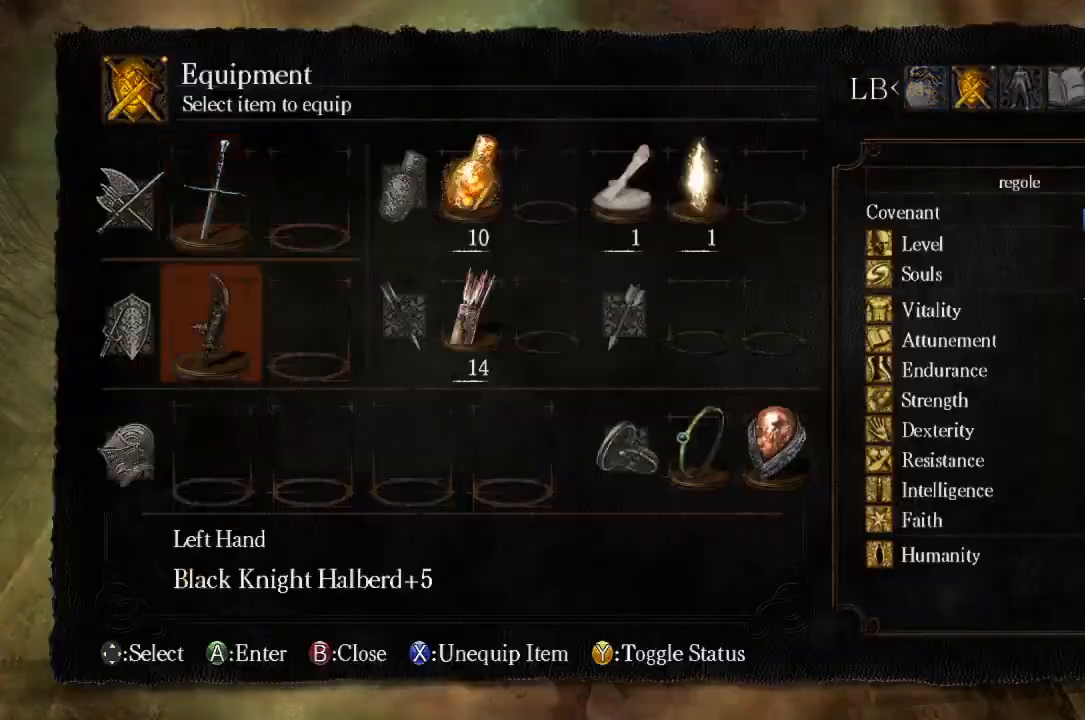
{"buttons": ["A"], "left_stick": "center", "right_stick": "center", "button_events": [[33, "A", "down"], [133, "A", "up"], [167, "DPAD_DOWN", "down"], [233, "DPAD_DOWN", "up"], [300, "DPAD_DOWN", "down"], [367, "DPAD_DOWN", "up"], [433, "A", "down"]]}
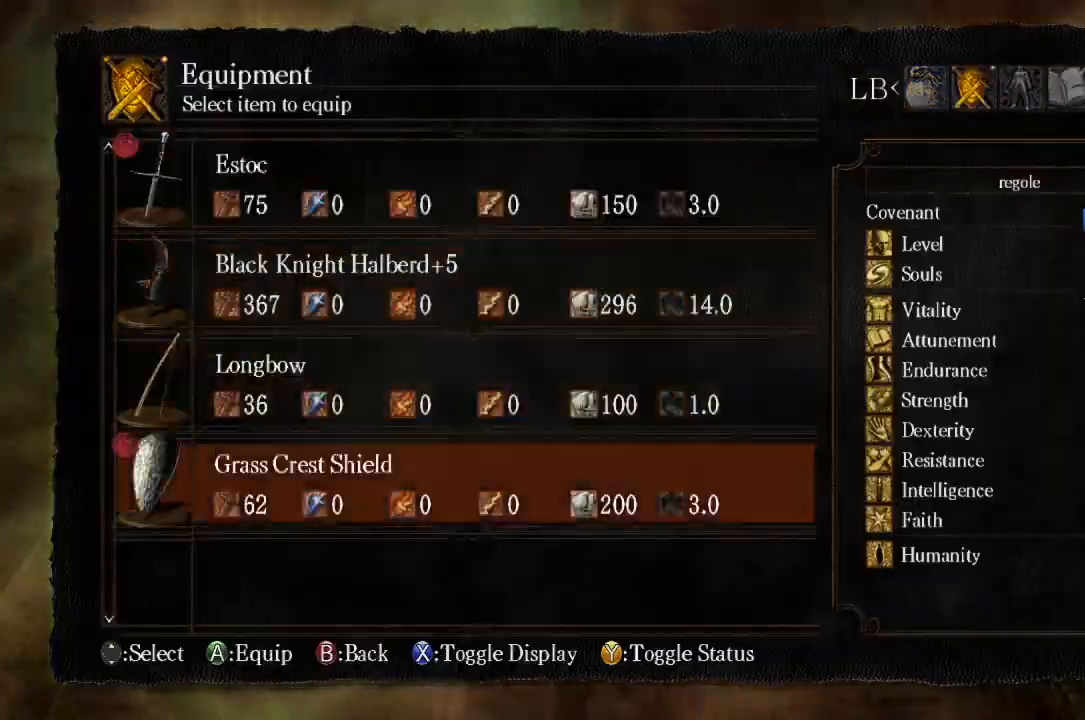
{"buttons": [], "left_stick": "center", "right_stick": "center", "button_events": [[33, "A", "up"], [100, "DPAD_DOWN", "down"], [200, "DPAD_DOWN", "up"], [400, "DPAD_LEFT", "down"], [467, "DPAD_LEFT", "up"]]}
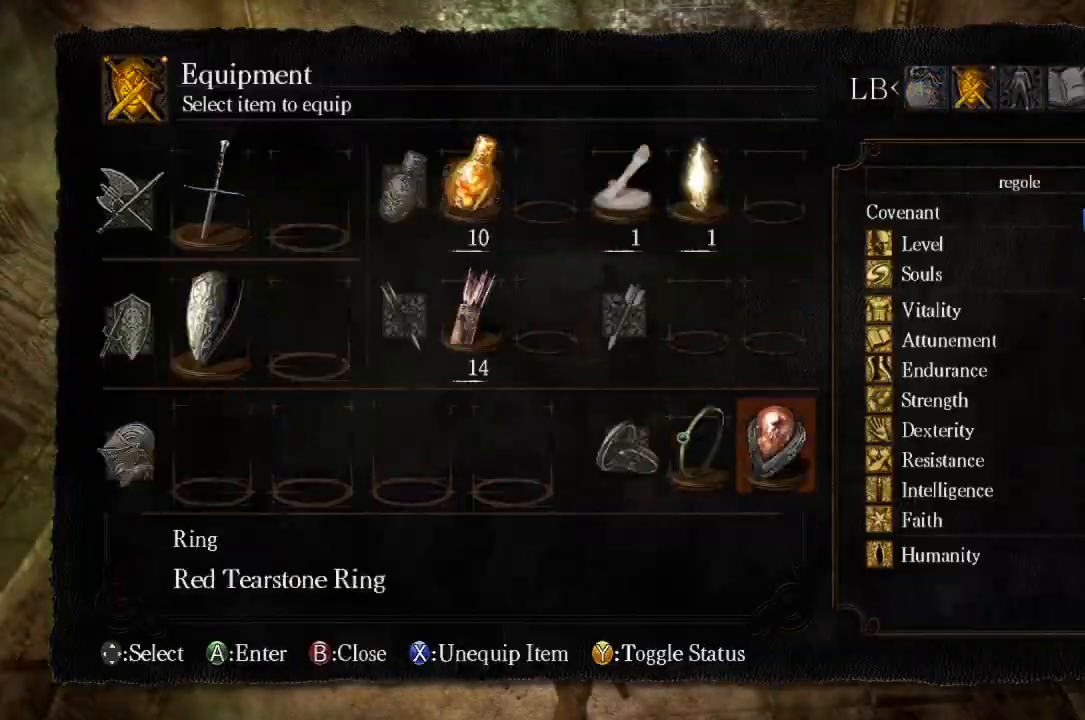
{"buttons": ["A"], "left_stick": "center", "right_stick": "center", "button_events": [[33, "DPAD_LEFT", "down"], [100, "DPAD_LEFT", "up"], [167, "A", "down"], [300, "A", "up"], [333, "DPAD_UP", "down"], [433, "DPAD_UP", "up"], [467, "A", "down"]]}
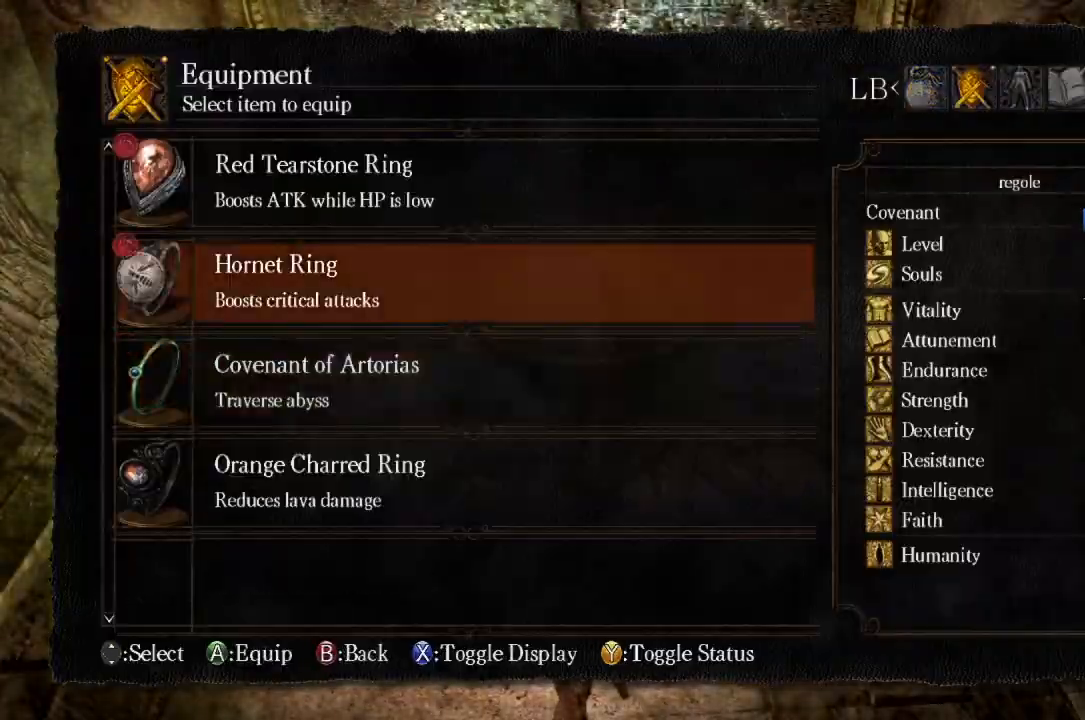
{"buttons": [], "left_stick": "center", "right_stick": "center", "button_events": [[33, "A", "up"], [133, "START", "down"], [233, "START", "up"]]}
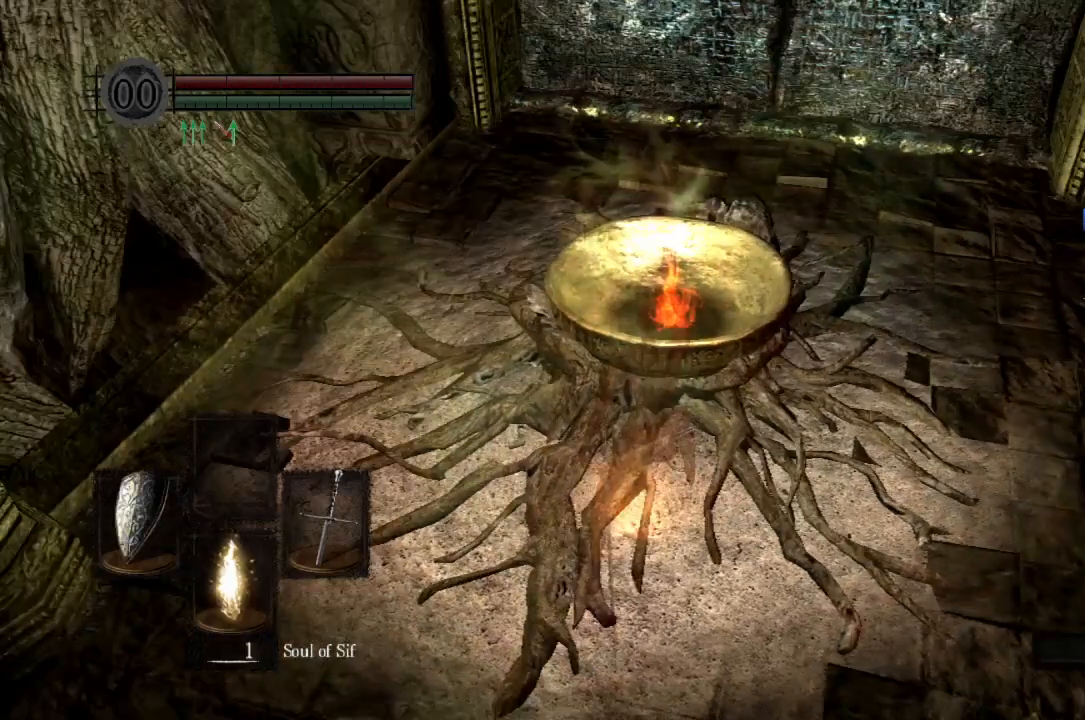
{"buttons": [], "left_stick": "center", "right_stick": "center", "button_events": []}
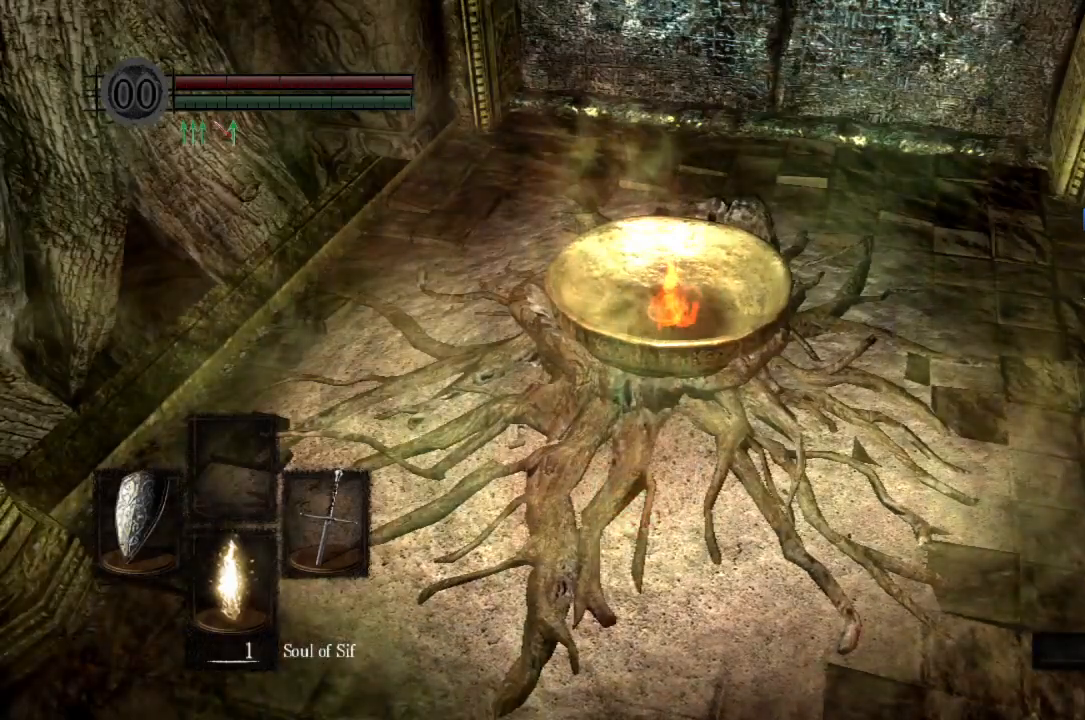
{"buttons": [], "left_stick": "center", "right_stick": "center", "button_events": []}
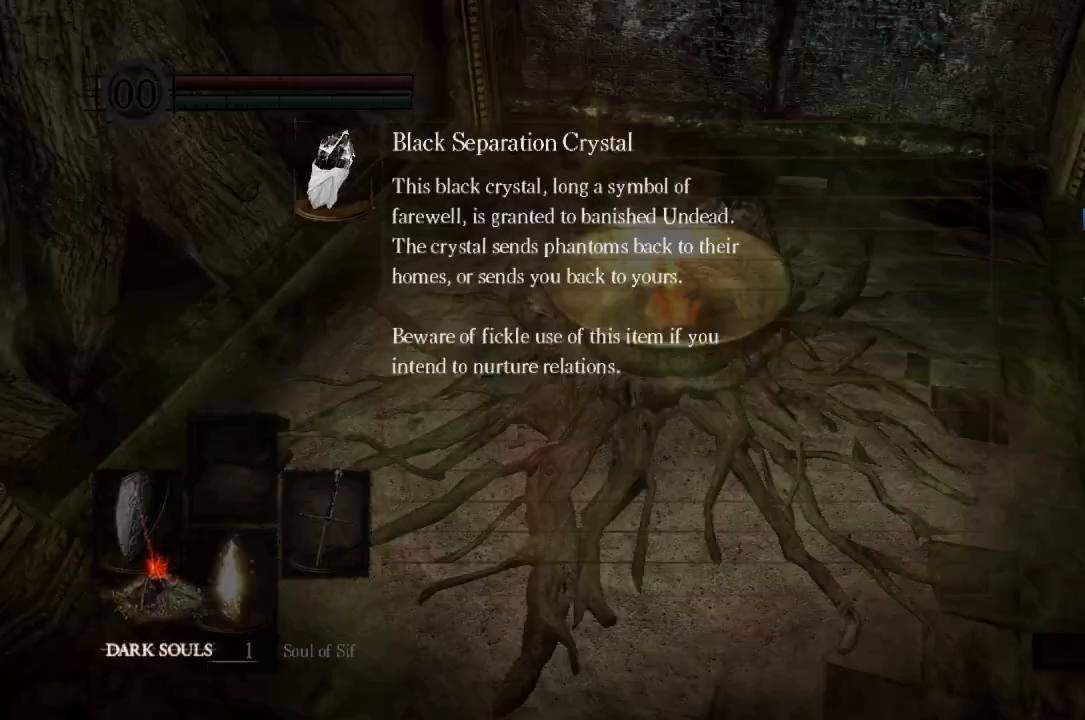
{"buttons": [], "left_stick": "center", "right_stick": "center", "button_events": []}
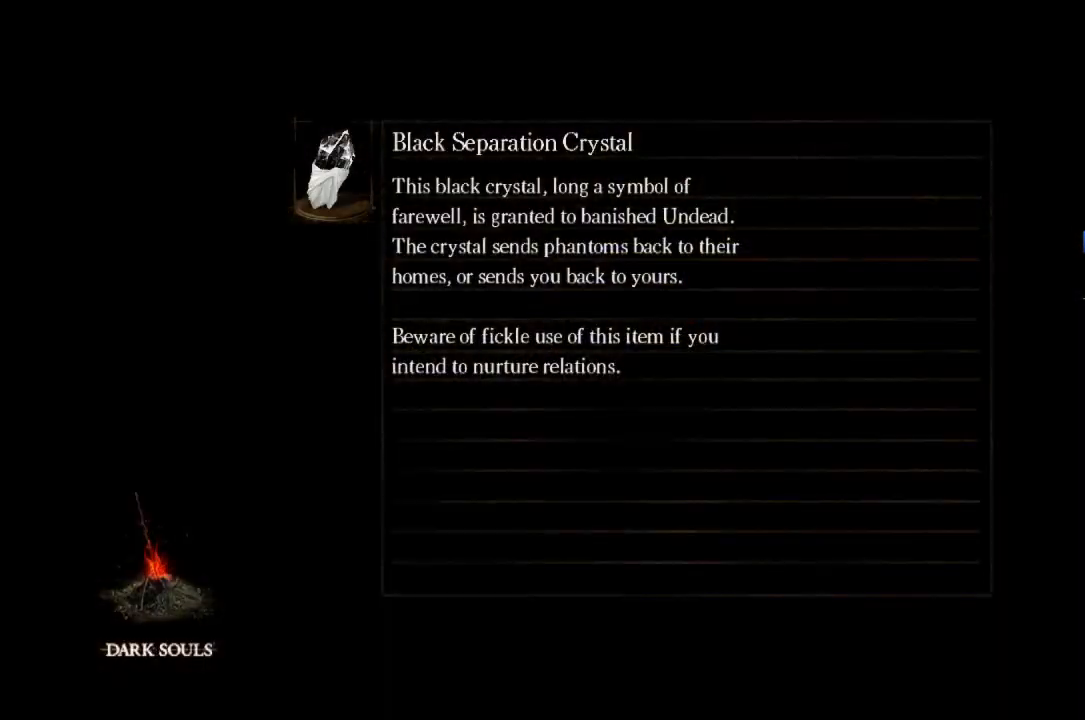
{"buttons": [], "left_stick": "center", "right_stick": "center", "button_events": []}
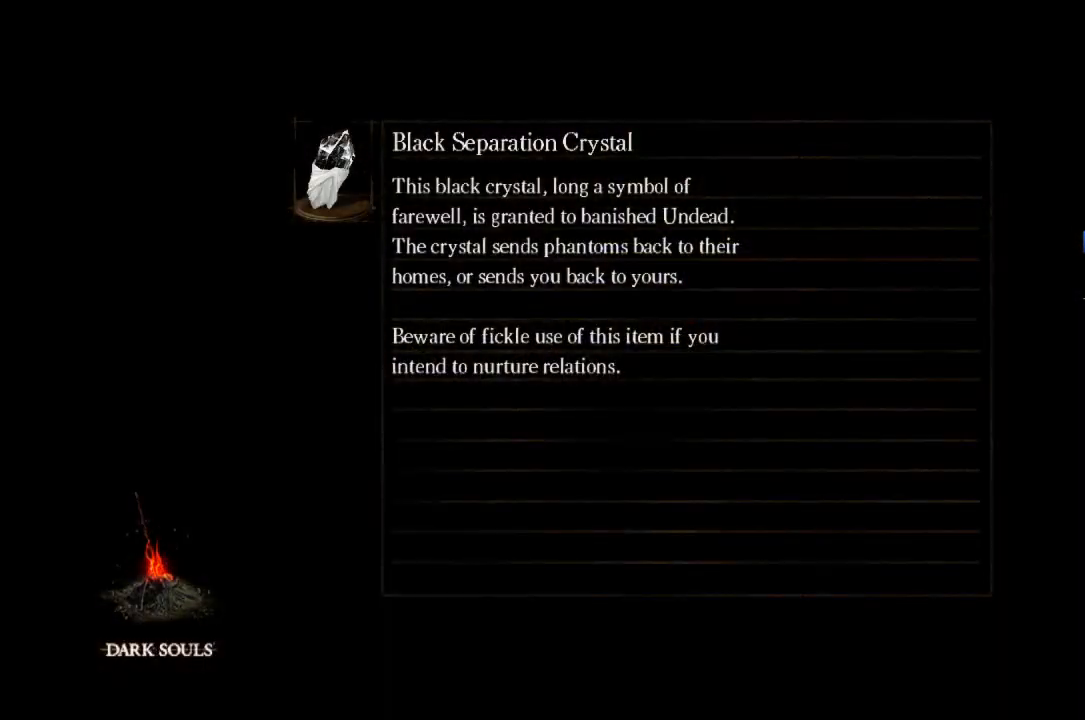
{"buttons": [], "left_stick": "center", "right_stick": "center", "button_events": []}
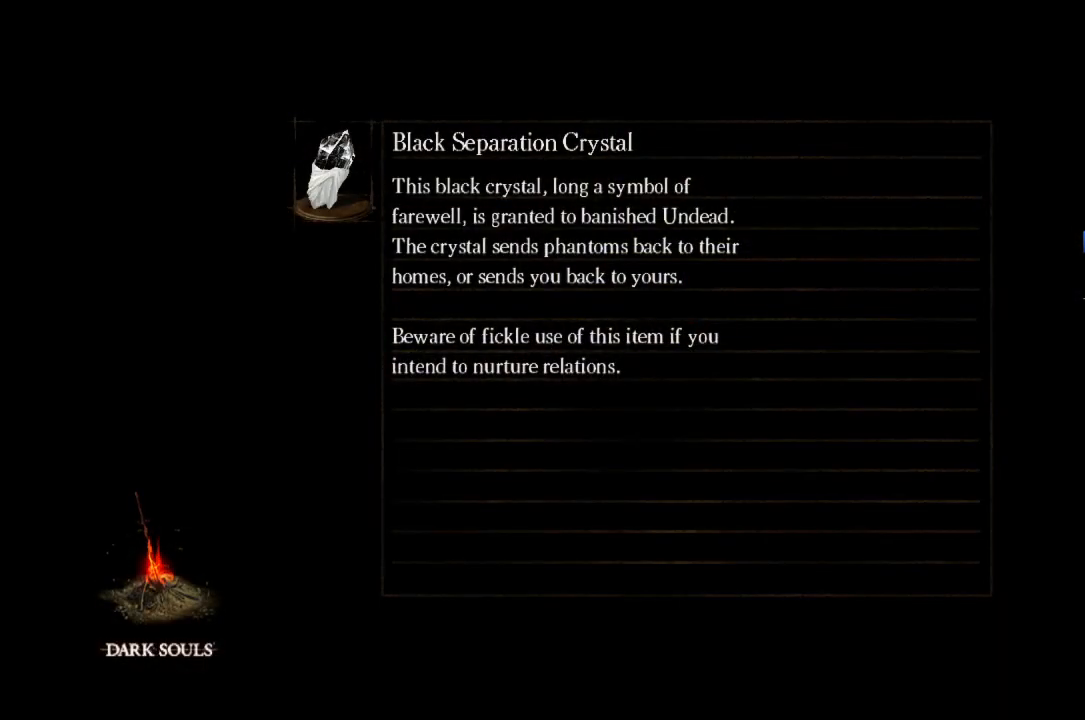
{"buttons": [], "left_stick": "center", "right_stick": "center", "button_events": []}
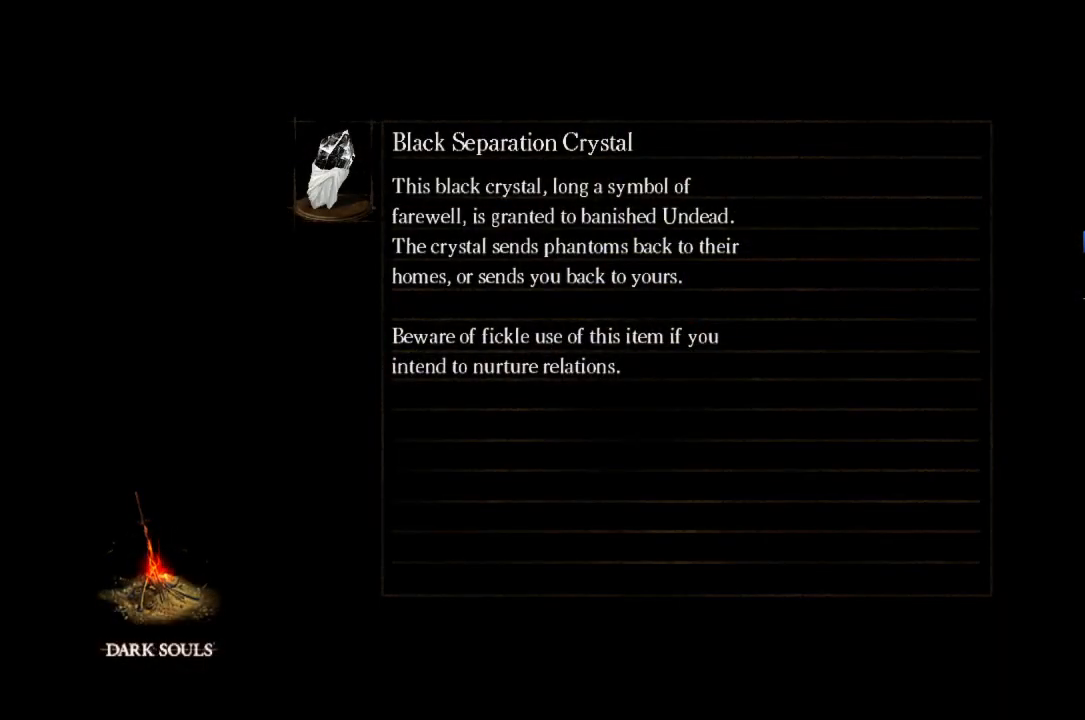
{"buttons": [], "left_stick": "up", "right_stick": "right", "button_events": []}